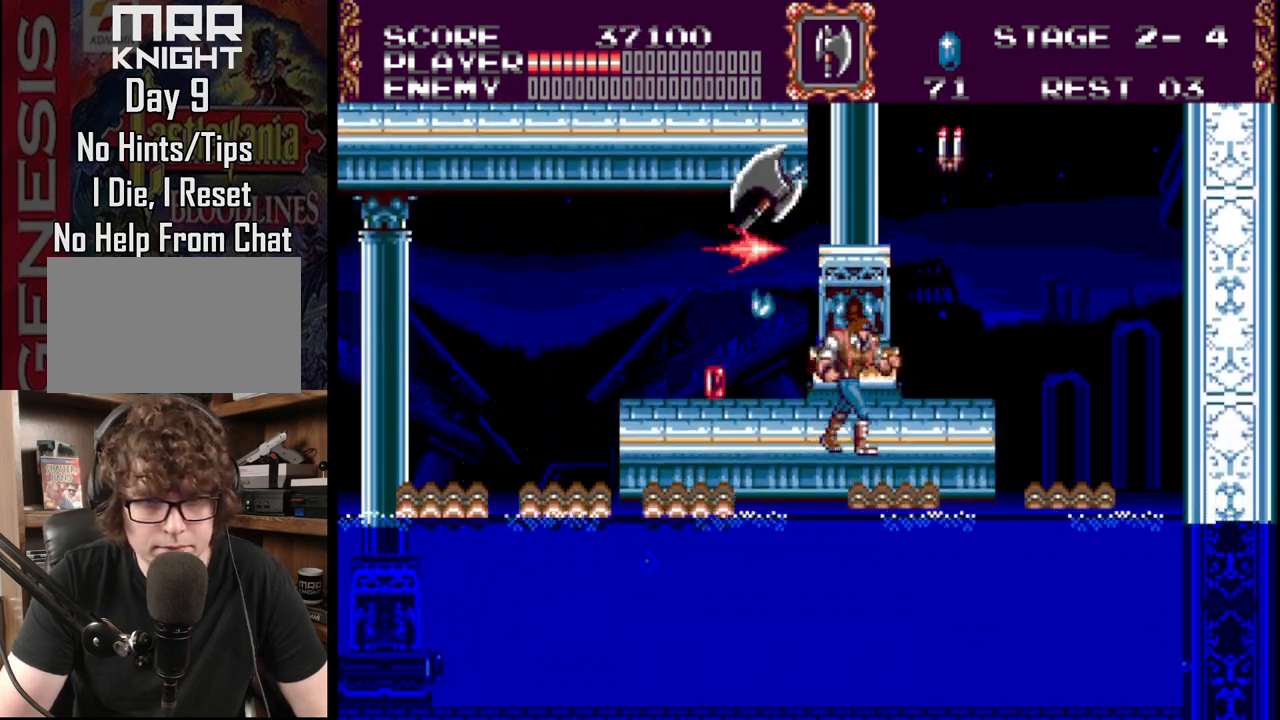
Gameplay with a controller (Xbox layout); each line is a JSON object with the inputs held at the frame after it. "events" lists button and stick changes between this image and that frame as [ms after this image, input, new state], when the widget could be followed in between. Not read: L1 L2 L3 R1 R2 R3.
{"buttons": ["DPAD_LEFT"], "events": [[200, "DPAD_RIGHT", "up"], [233, "DPAD_LEFT", "down"]]}
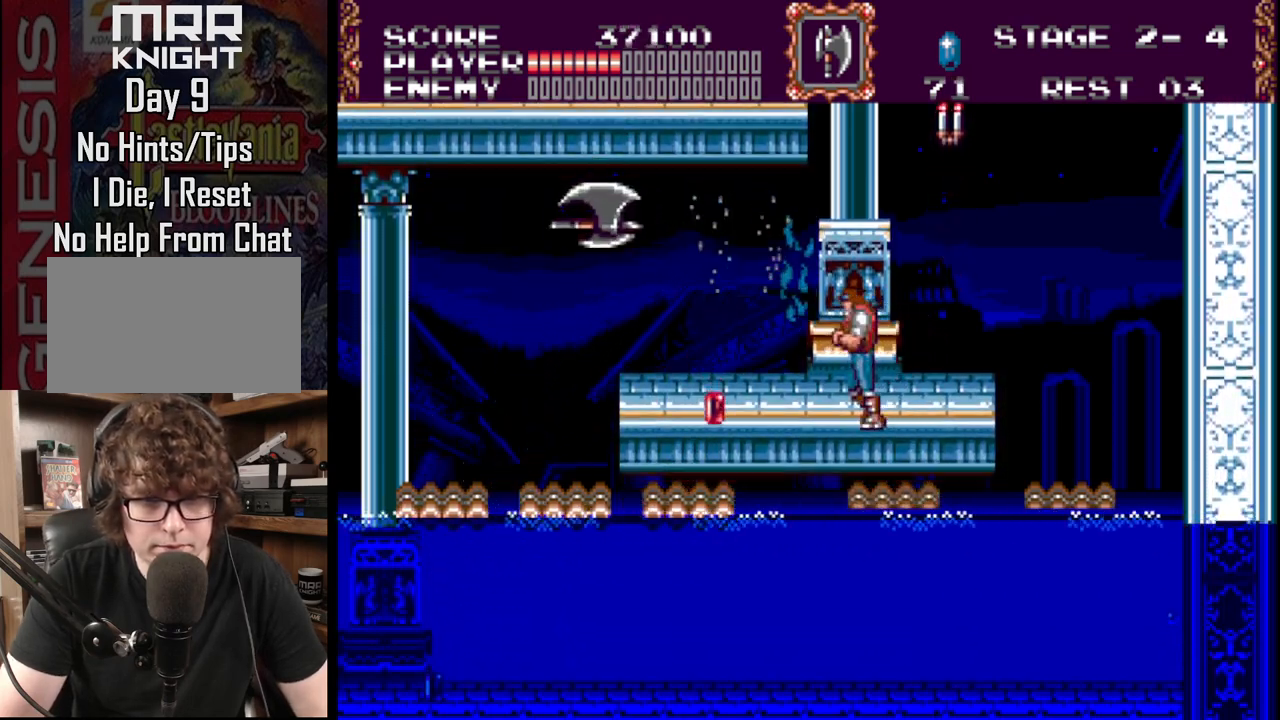
{"buttons": ["DPAD_LEFT"], "events": []}
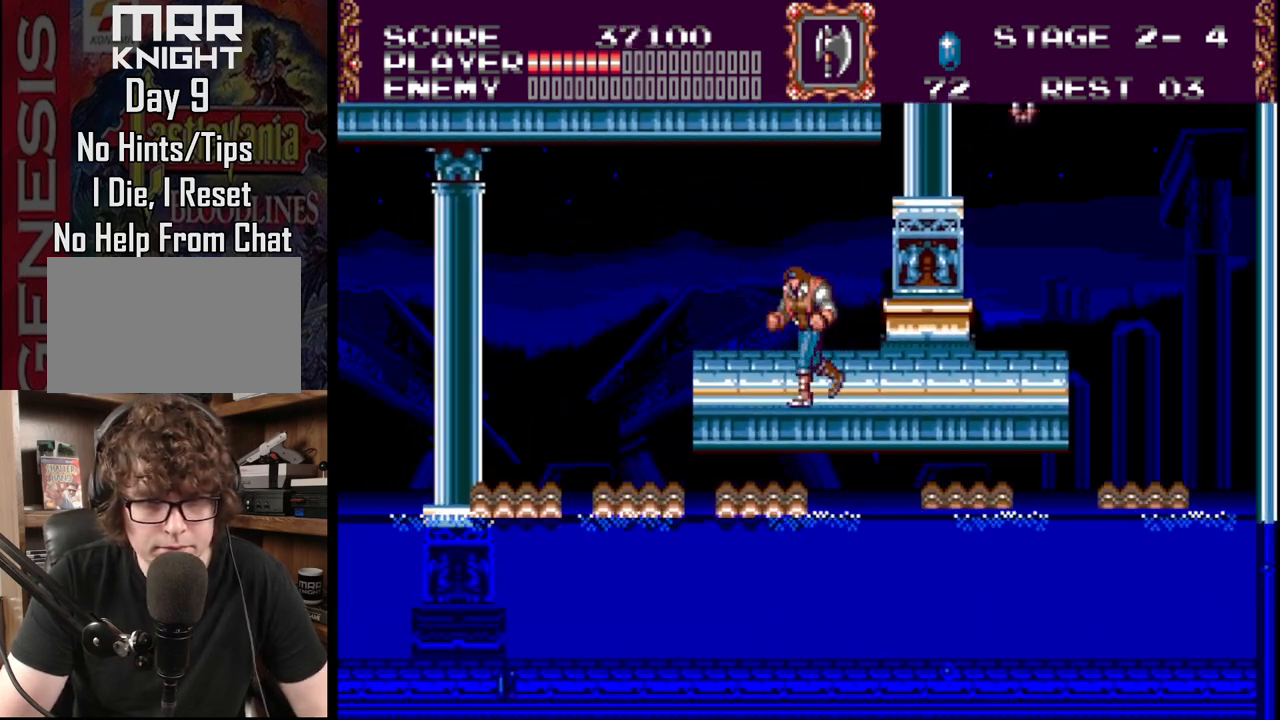
{"buttons": ["DPAD_LEFT"], "events": []}
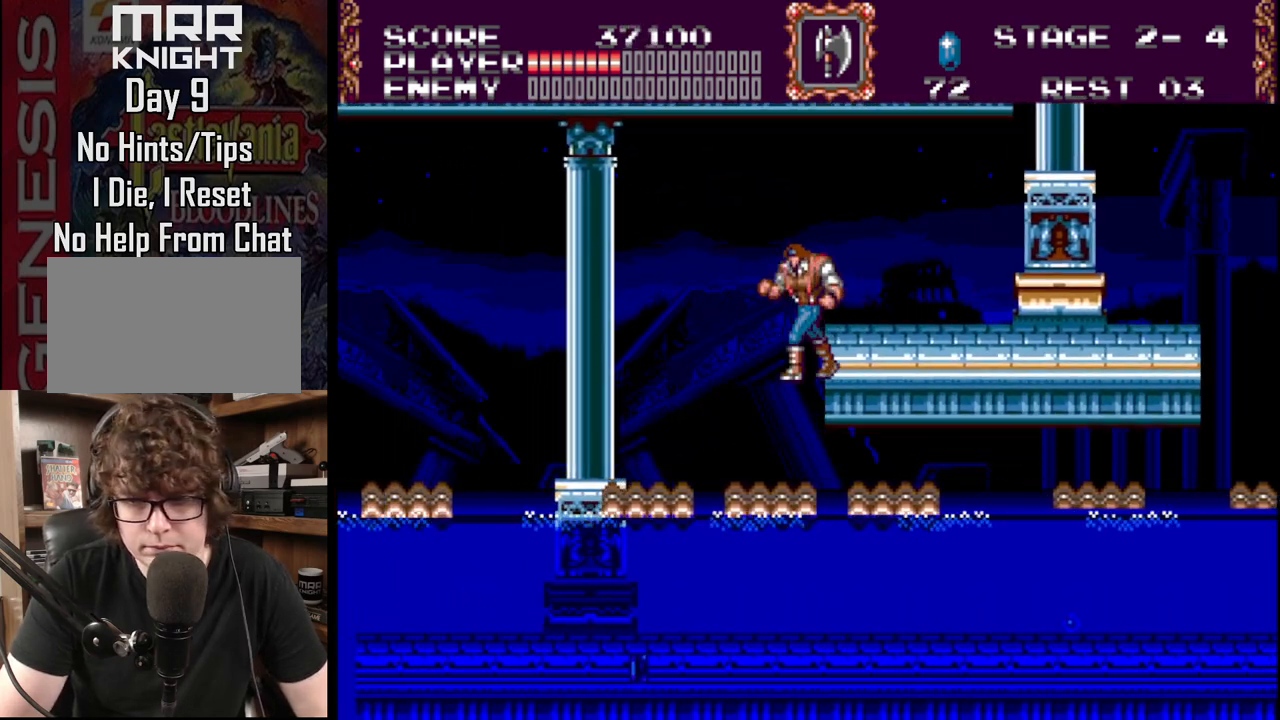
{"buttons": [], "events": [[200, "DPAD_LEFT", "up"]]}
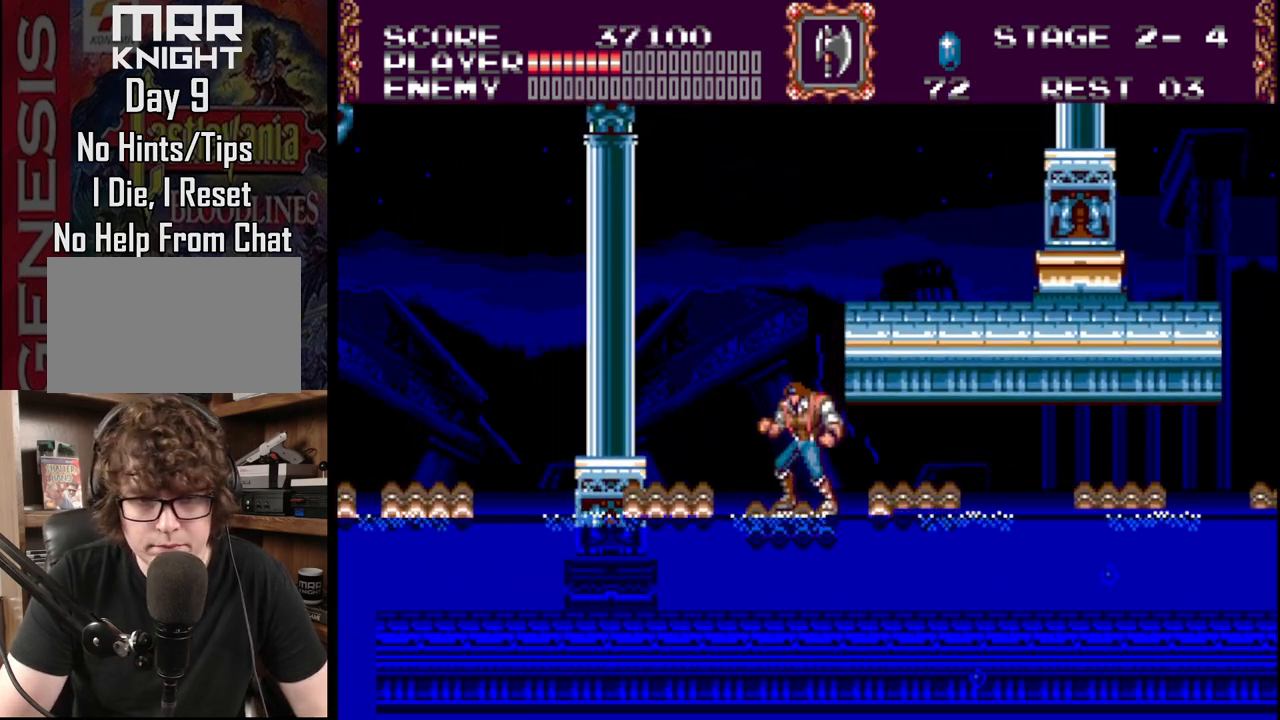
{"buttons": ["DPAD_LEFT"], "events": [[400, "DPAD_LEFT", "down"]]}
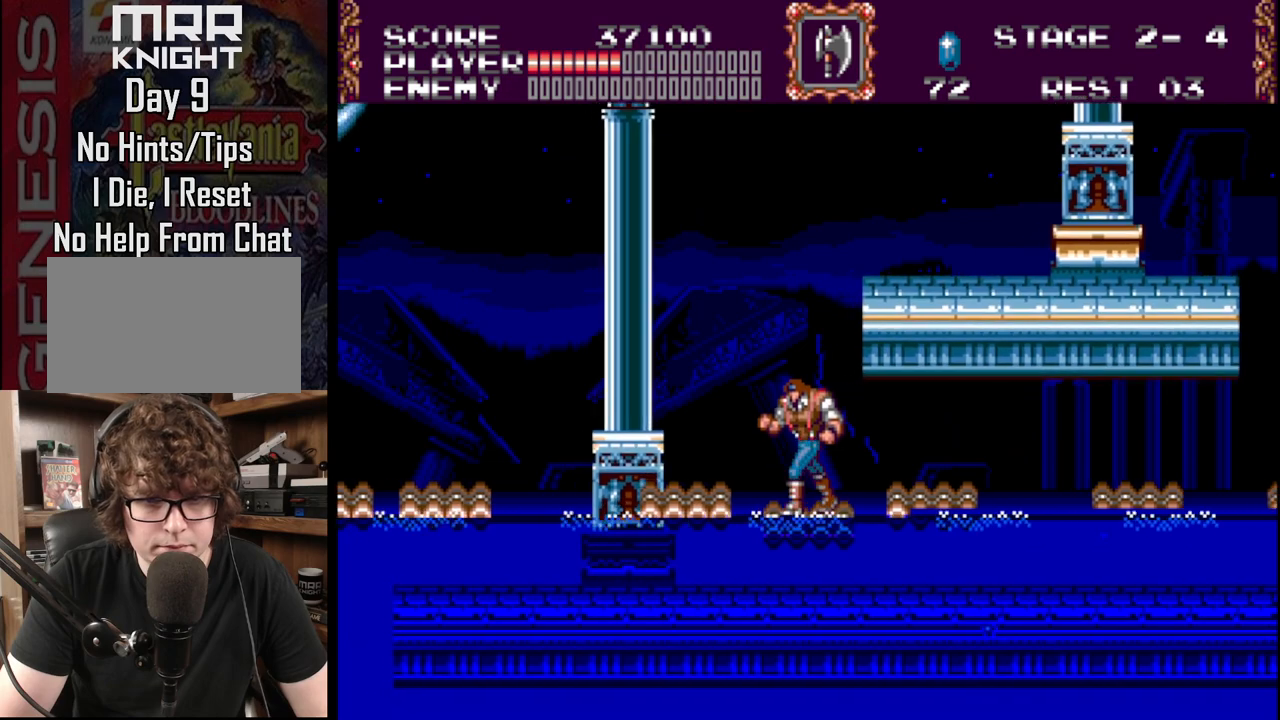
{"buttons": [], "events": [[450, "DPAD_LEFT", "up"]]}
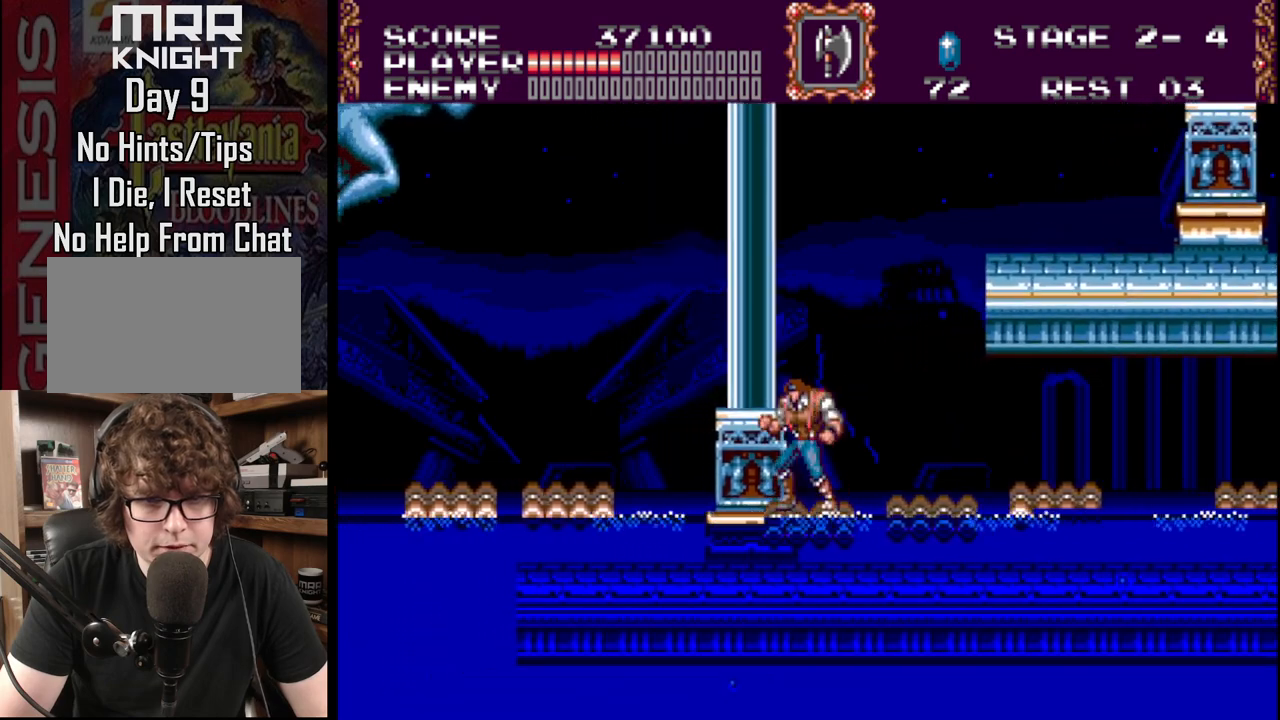
{"buttons": [], "events": [[350, "DPAD_LEFT", "down"], [500, "DPAD_LEFT", "up"]]}
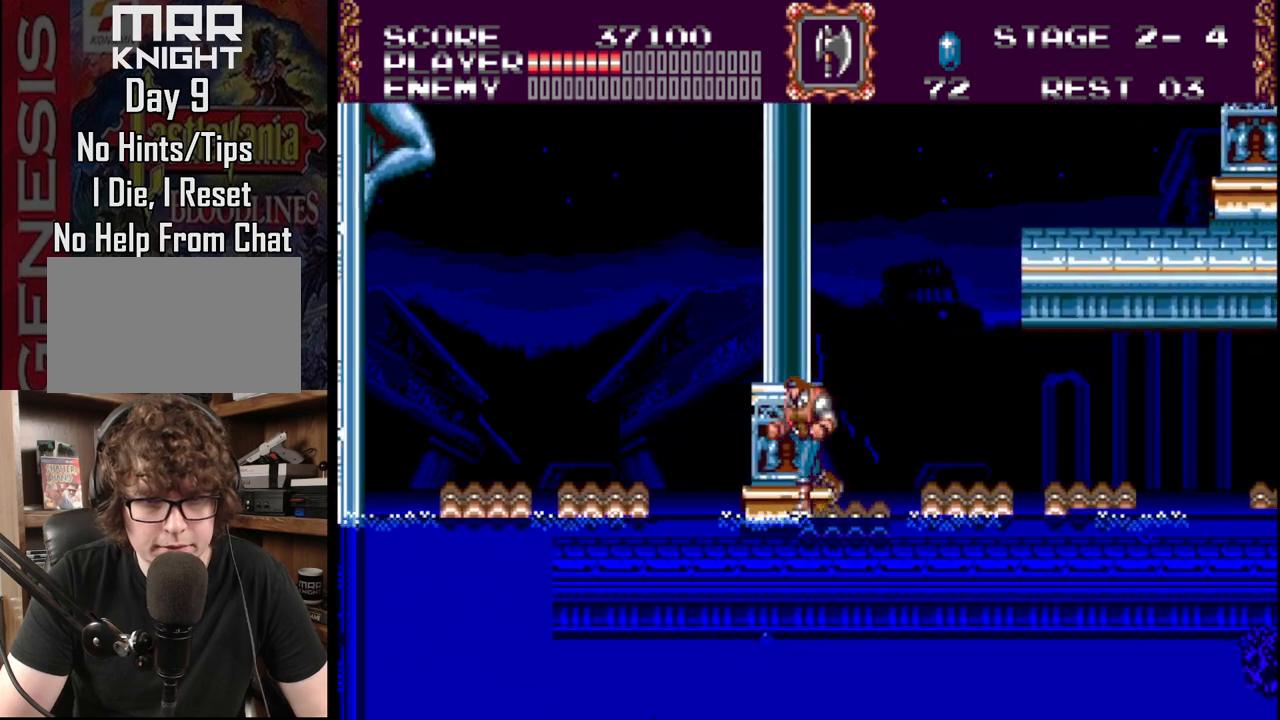
{"buttons": ["DPAD_LEFT"], "events": [[17, "DPAD_LEFT", "down"]]}
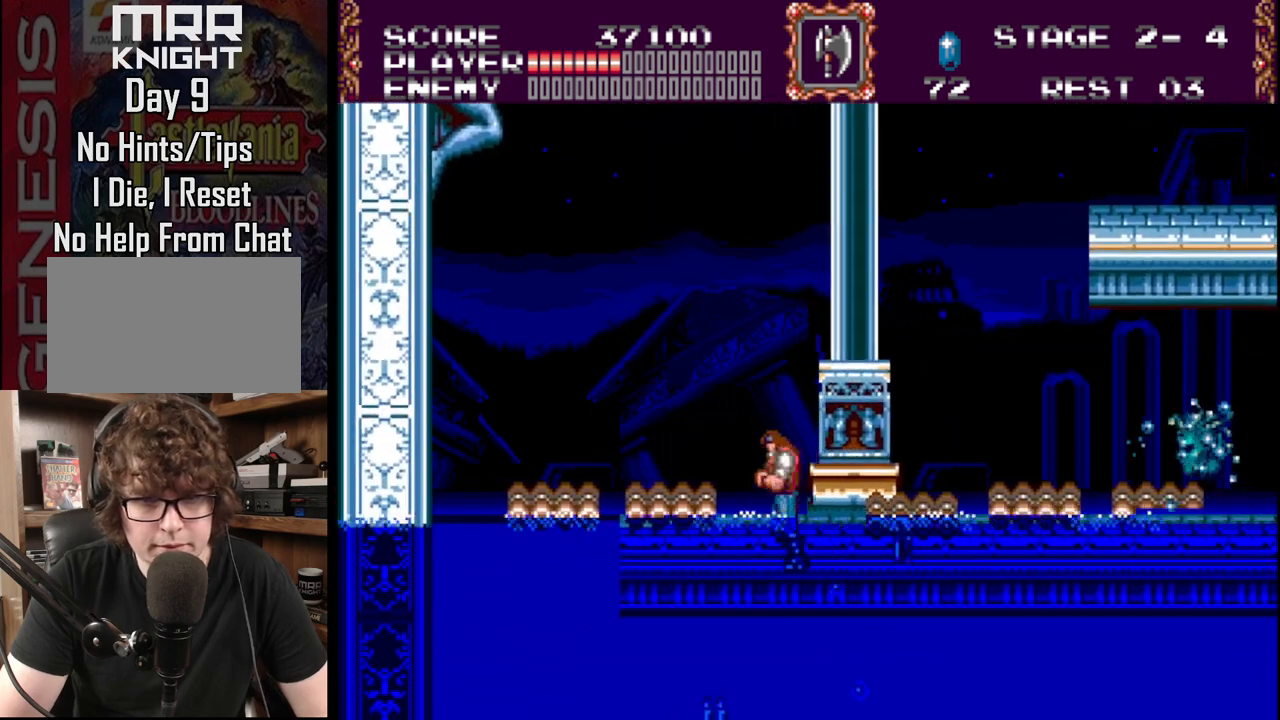
{"buttons": ["DPAD_RIGHT"], "events": [[333, "DPAD_LEFT", "up"], [350, "DPAD_RIGHT", "down"]]}
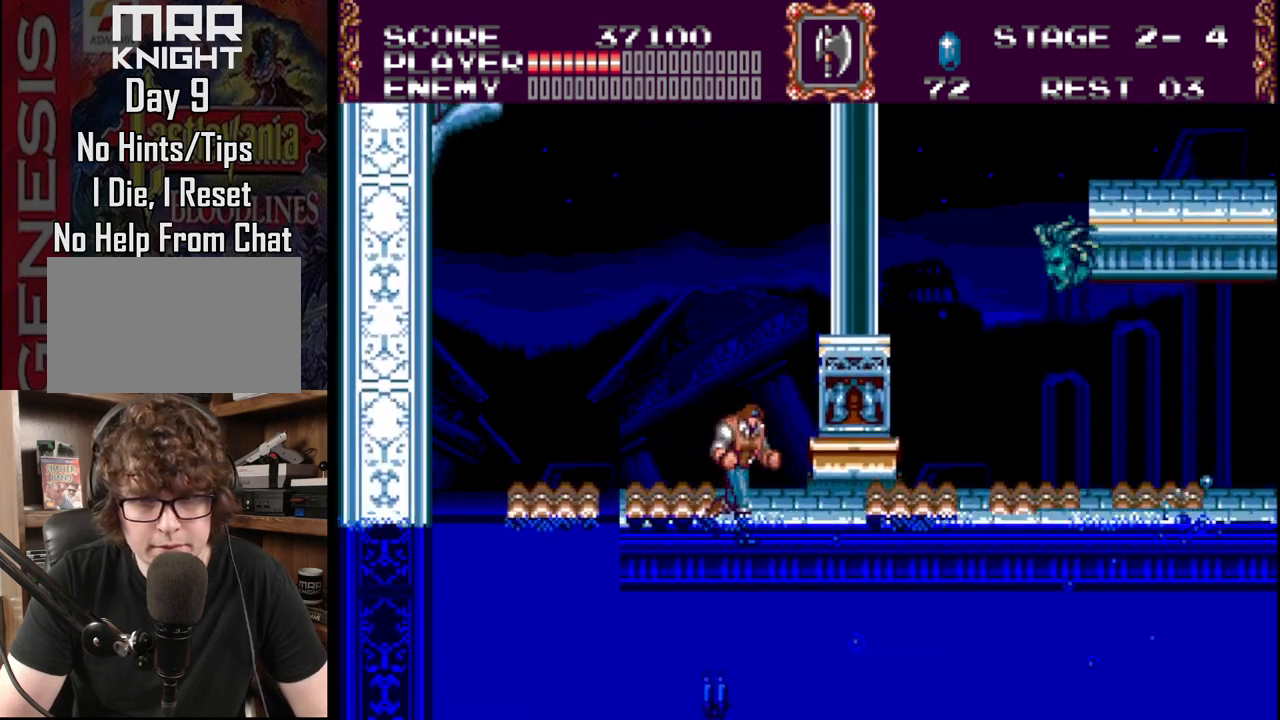
{"buttons": ["A"], "events": [[17, "DPAD_RIGHT", "up"], [217, "A", "down"], [467, "A", "up"], [500, "A", "down"]]}
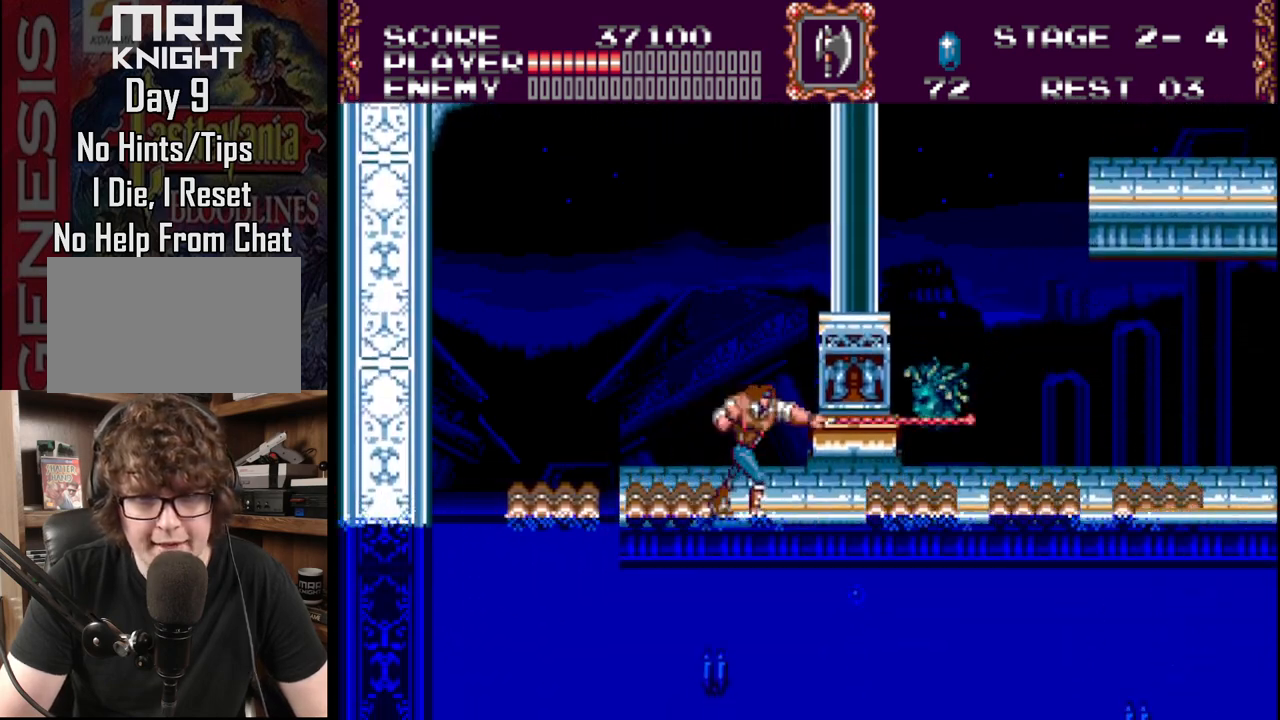
{"buttons": ["DPAD_LEFT"], "events": [[217, "A", "up"], [383, "DPAD_LEFT", "down"]]}
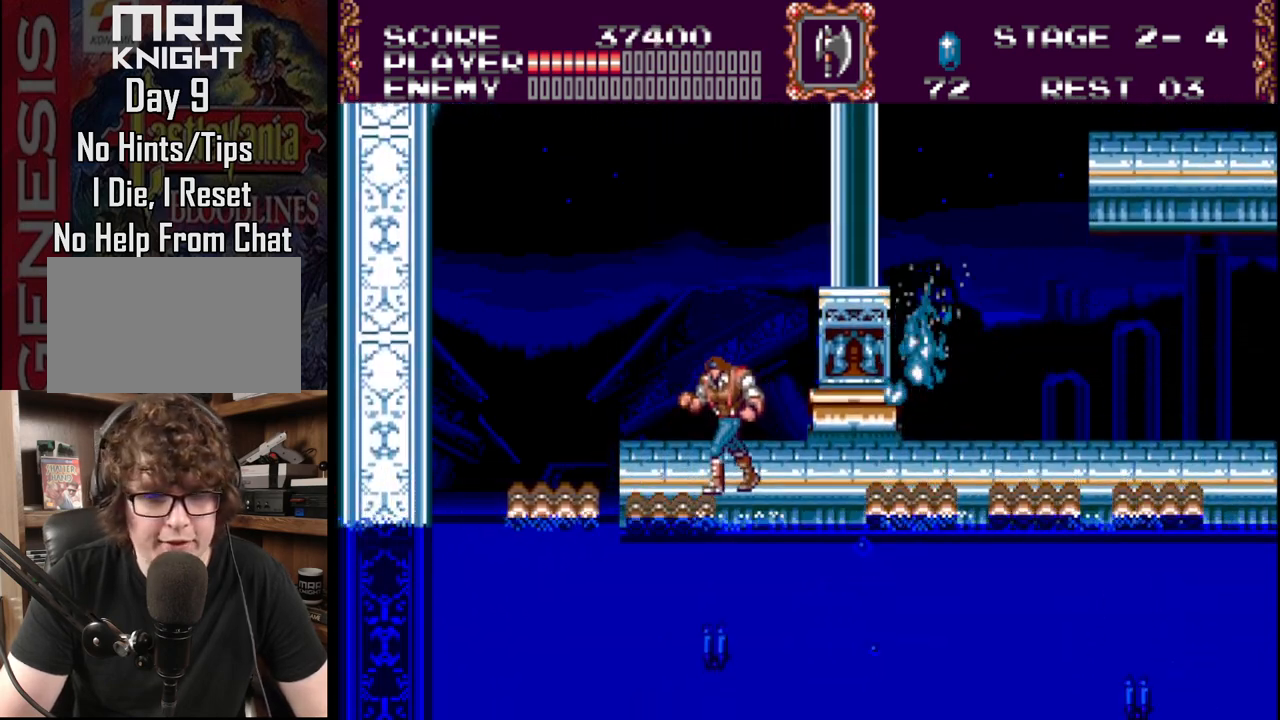
{"buttons": ["DPAD_LEFT"], "events": []}
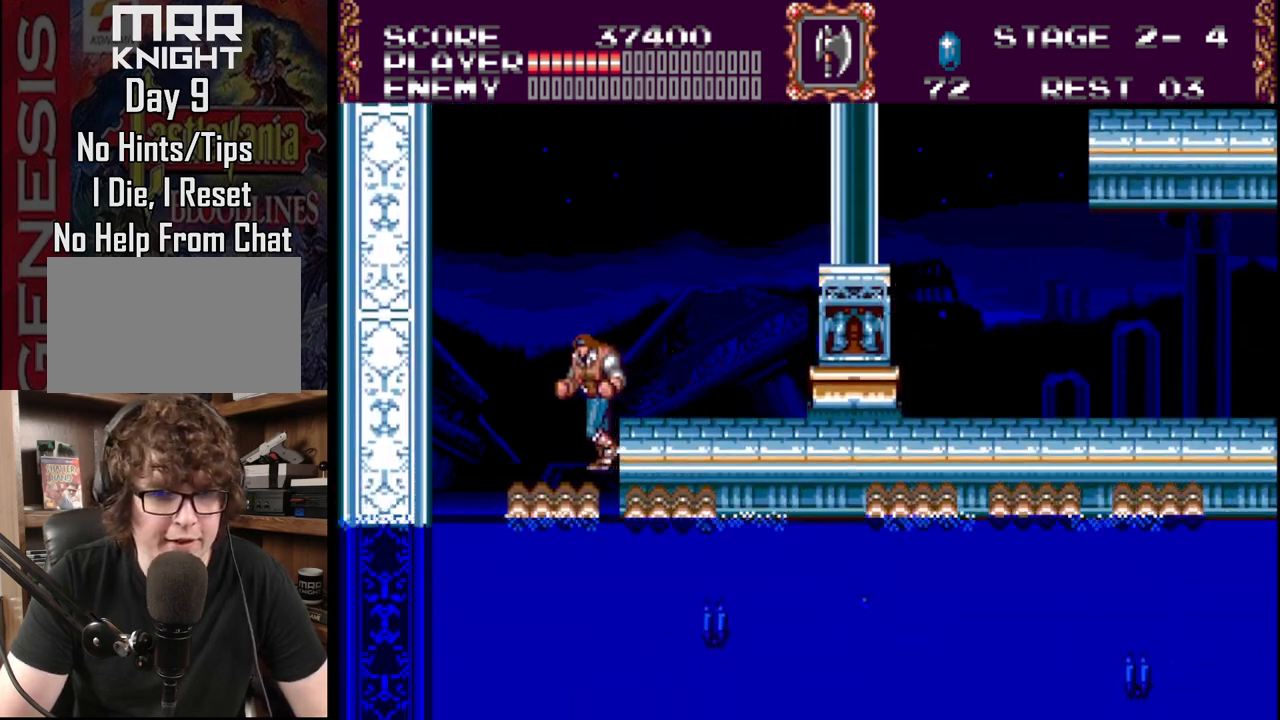
{"buttons": [], "events": [[200, "DPAD_LEFT", "up"], [333, "DPAD_RIGHT", "down"], [433, "DPAD_RIGHT", "up"]]}
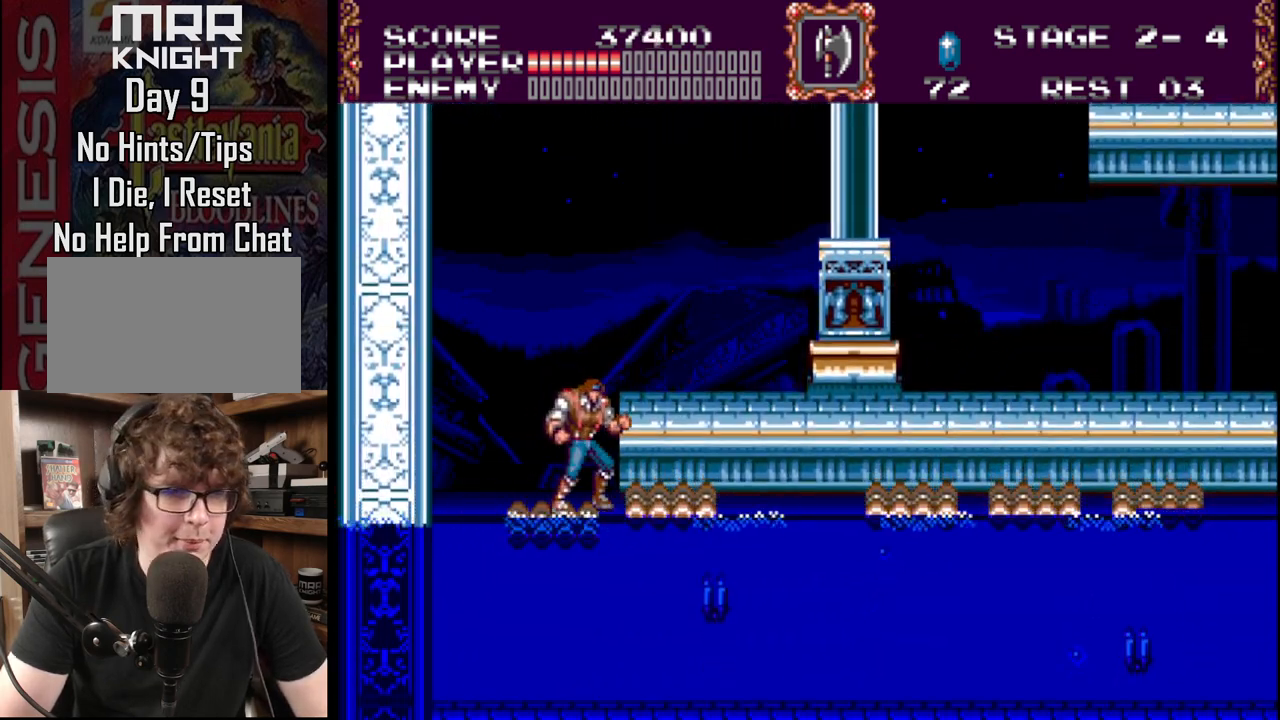
{"buttons": [], "events": []}
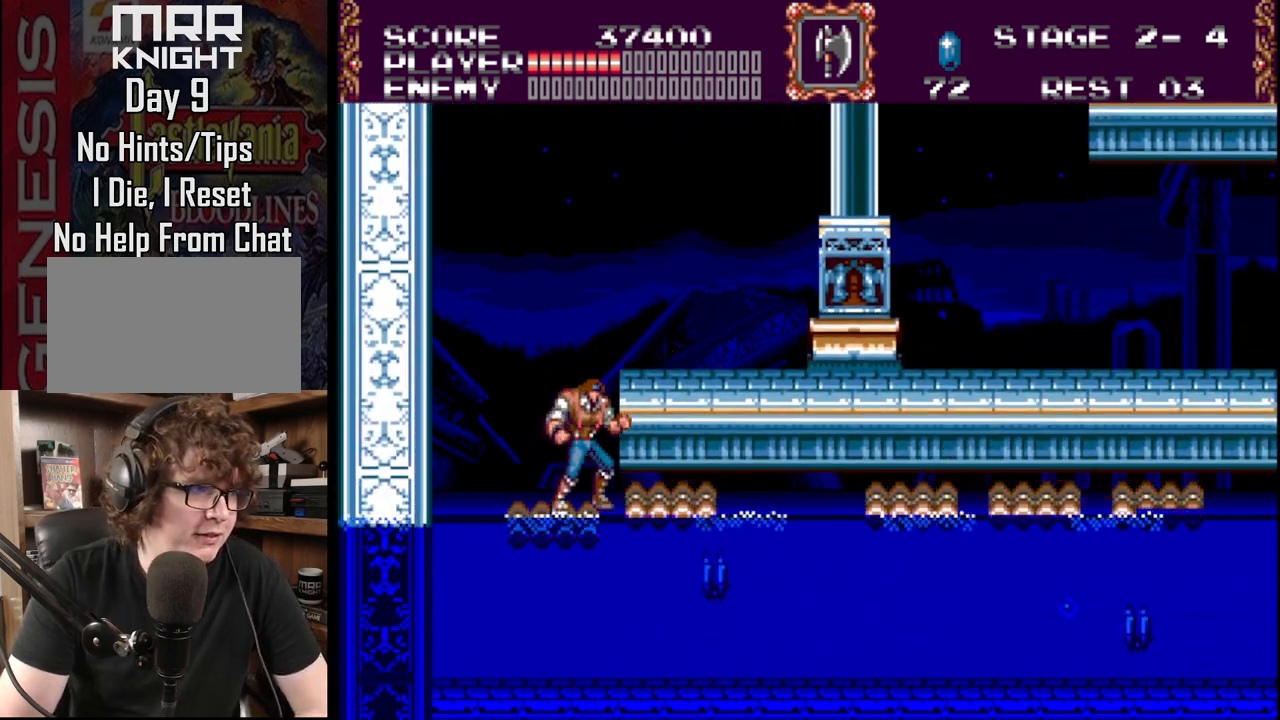
{"buttons": [], "events": []}
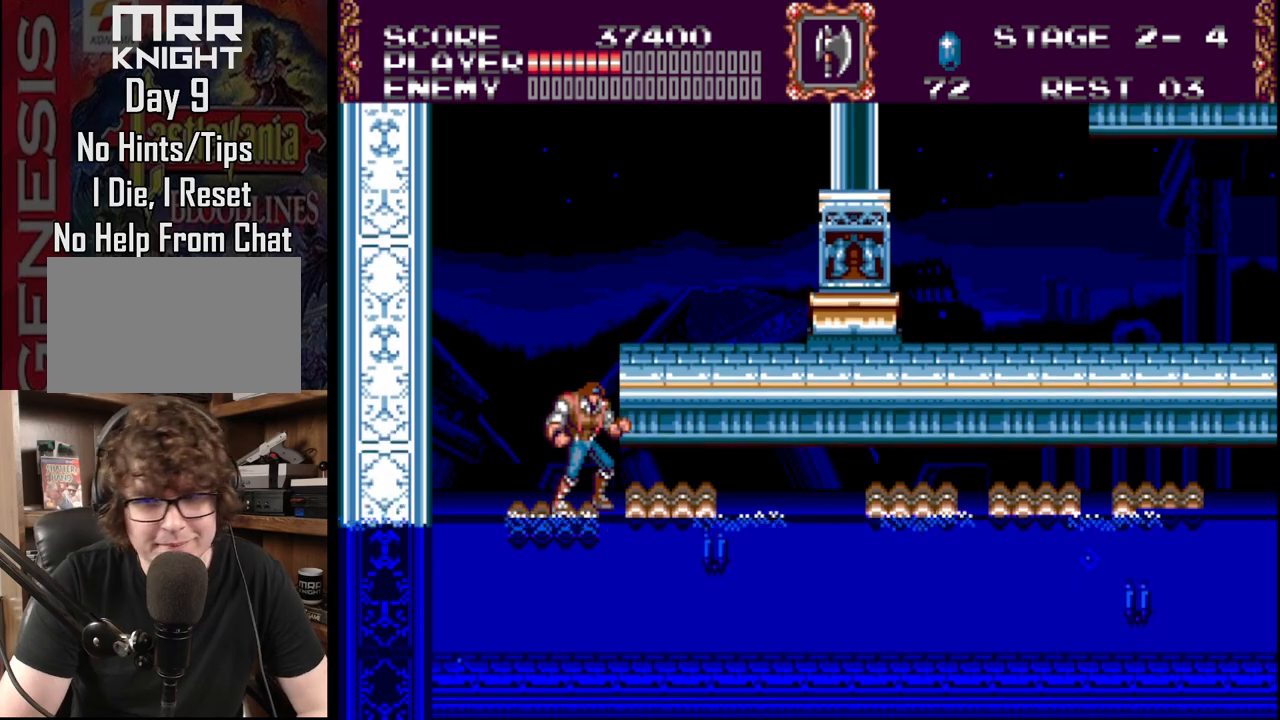
{"buttons": [], "events": []}
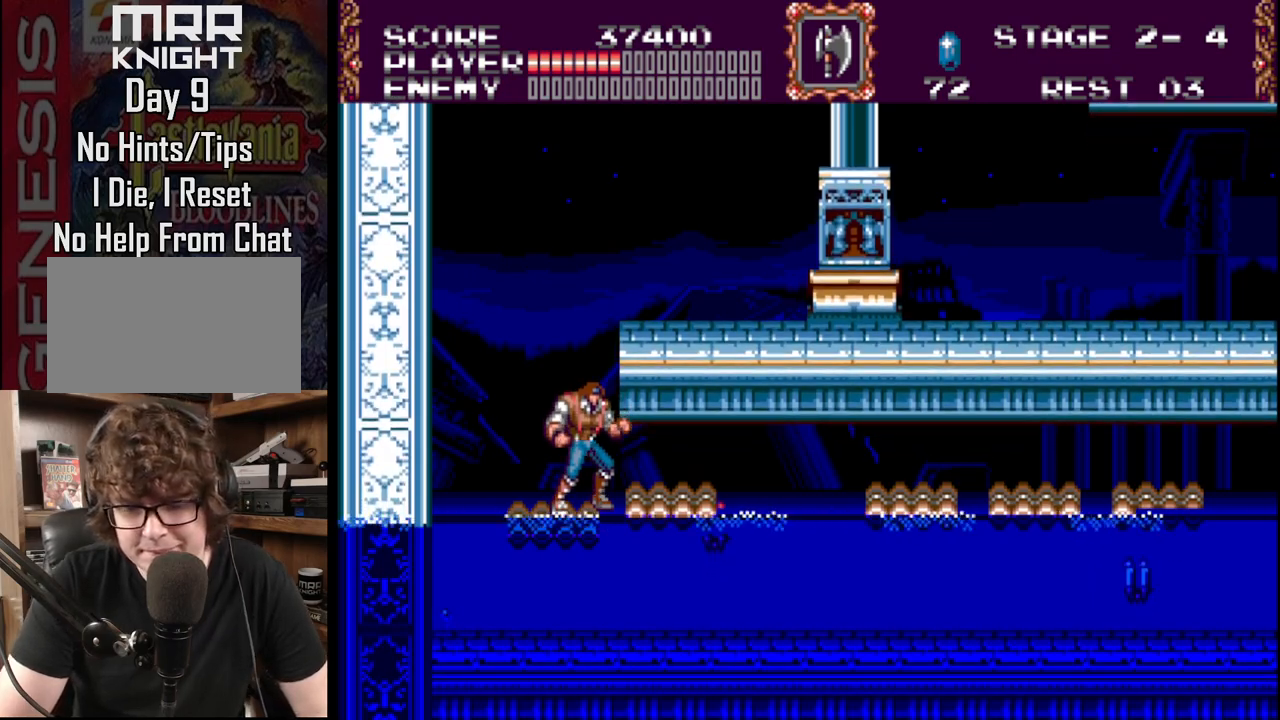
{"buttons": ["DPAD_RIGHT"], "events": [[250, "DPAD_RIGHT", "down"]]}
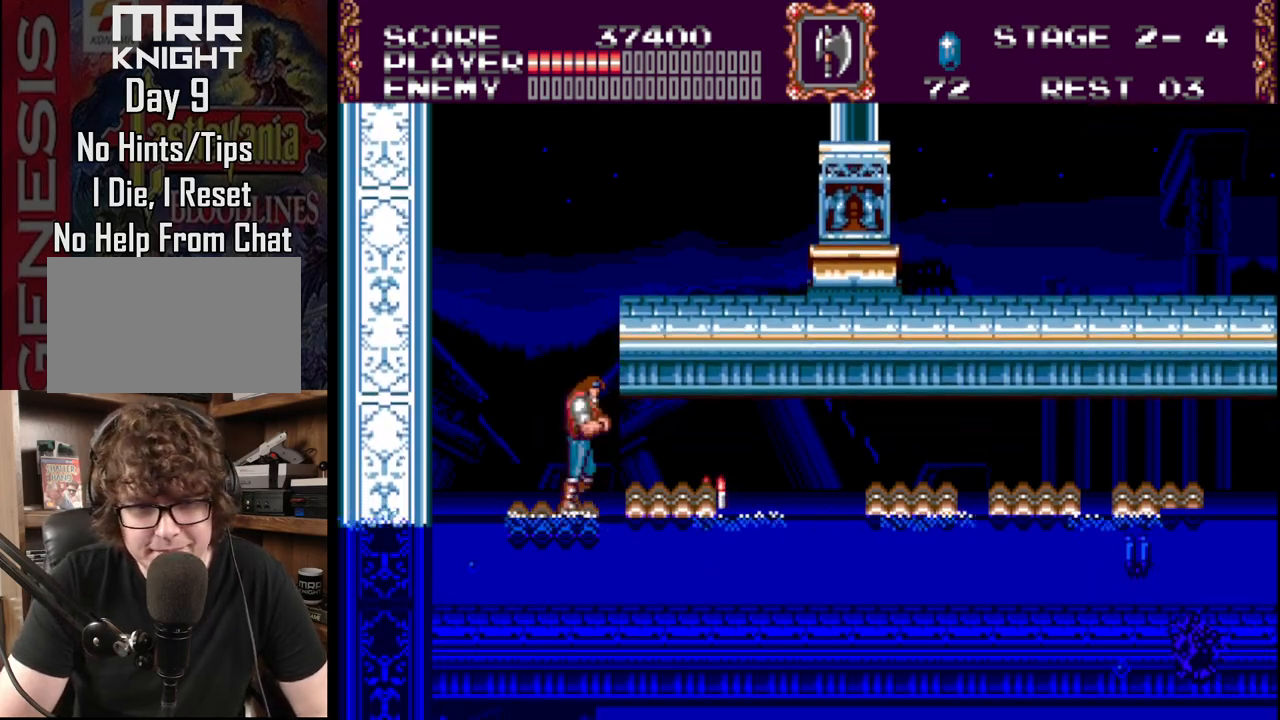
{"buttons": ["DPAD_RIGHT"], "events": []}
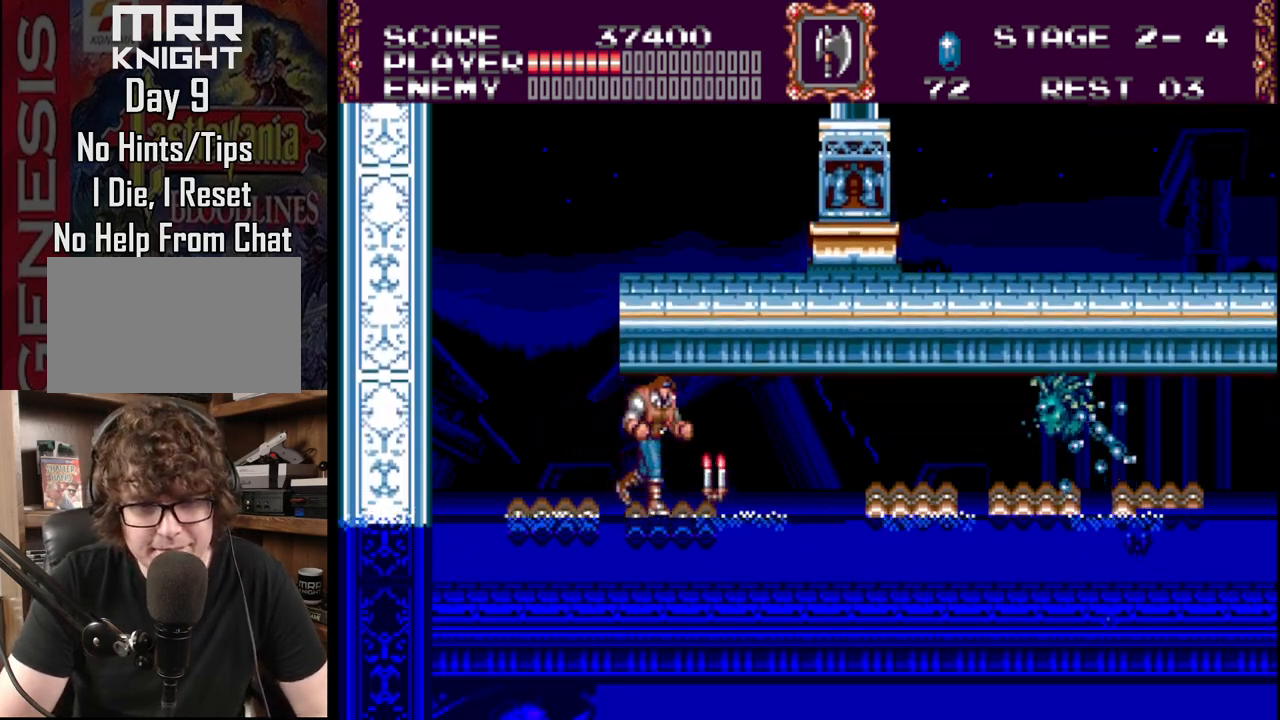
{"buttons": ["DPAD_RIGHT"], "events": [[50, "DPAD_RIGHT", "up"], [67, "A", "down"], [233, "A", "up"], [317, "A", "down"], [467, "A", "up"], [467, "DPAD_RIGHT", "down"]]}
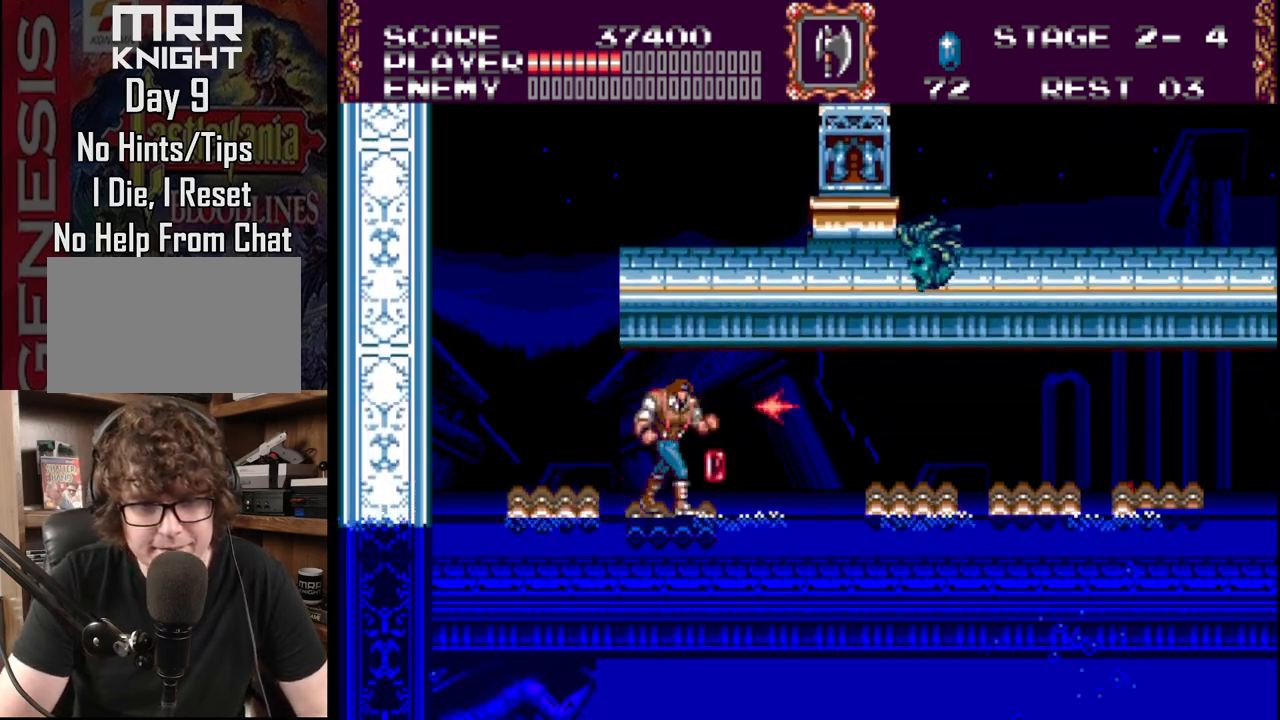
{"buttons": [], "events": [[100, "DPAD_RIGHT", "up"], [167, "A", "down"], [417, "A", "up"]]}
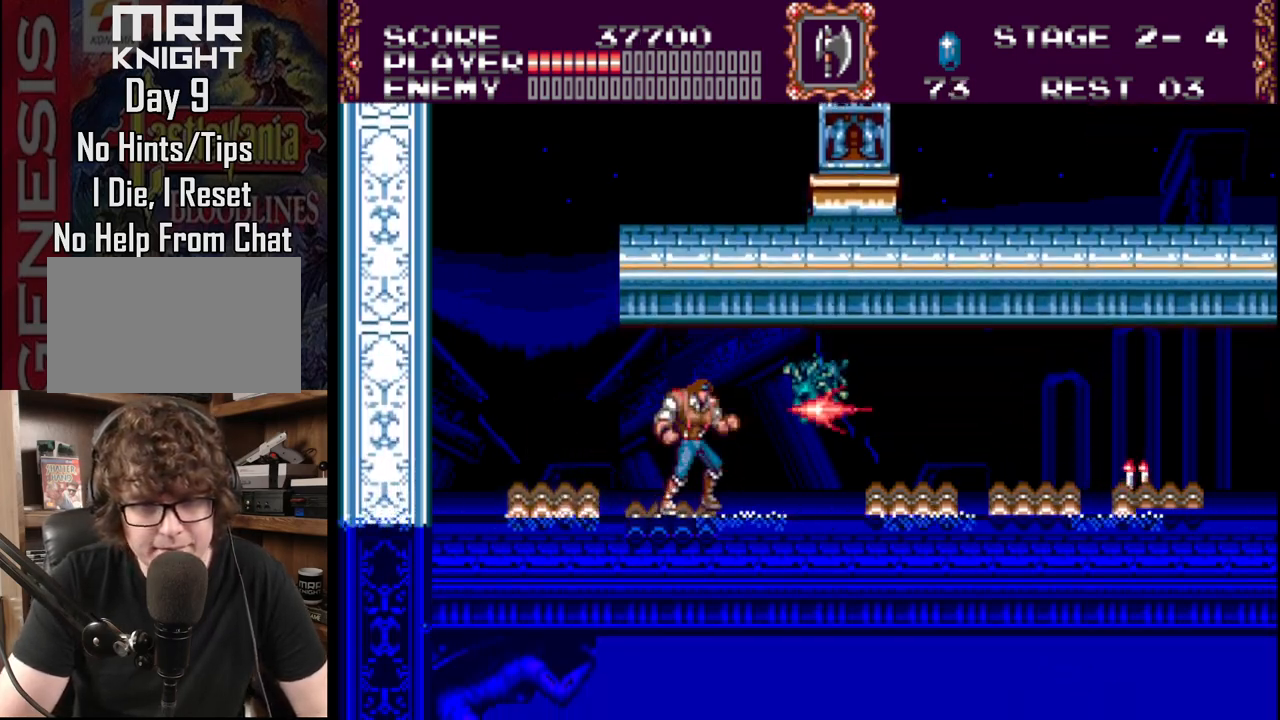
{"buttons": ["DPAD_RIGHT"], "events": [[67, "DPAD_RIGHT", "down"]]}
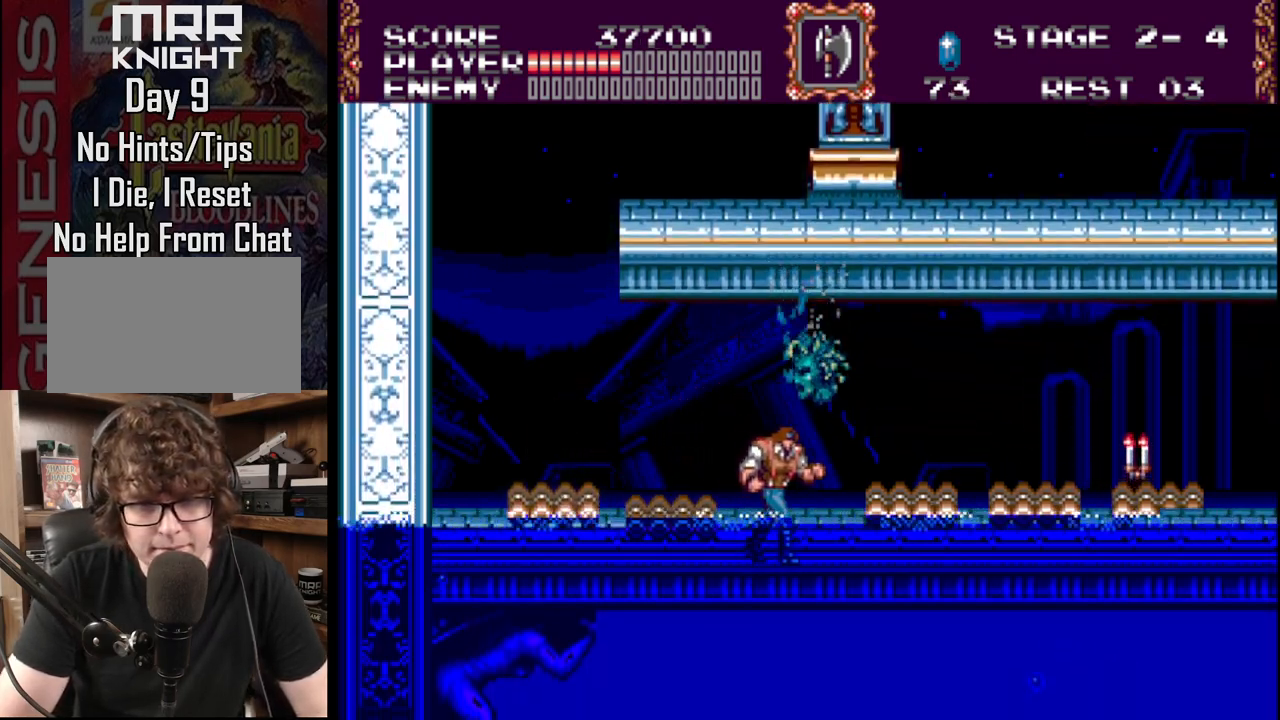
{"buttons": ["B", "DPAD_RIGHT"], "events": [[383, "B", "down"]]}
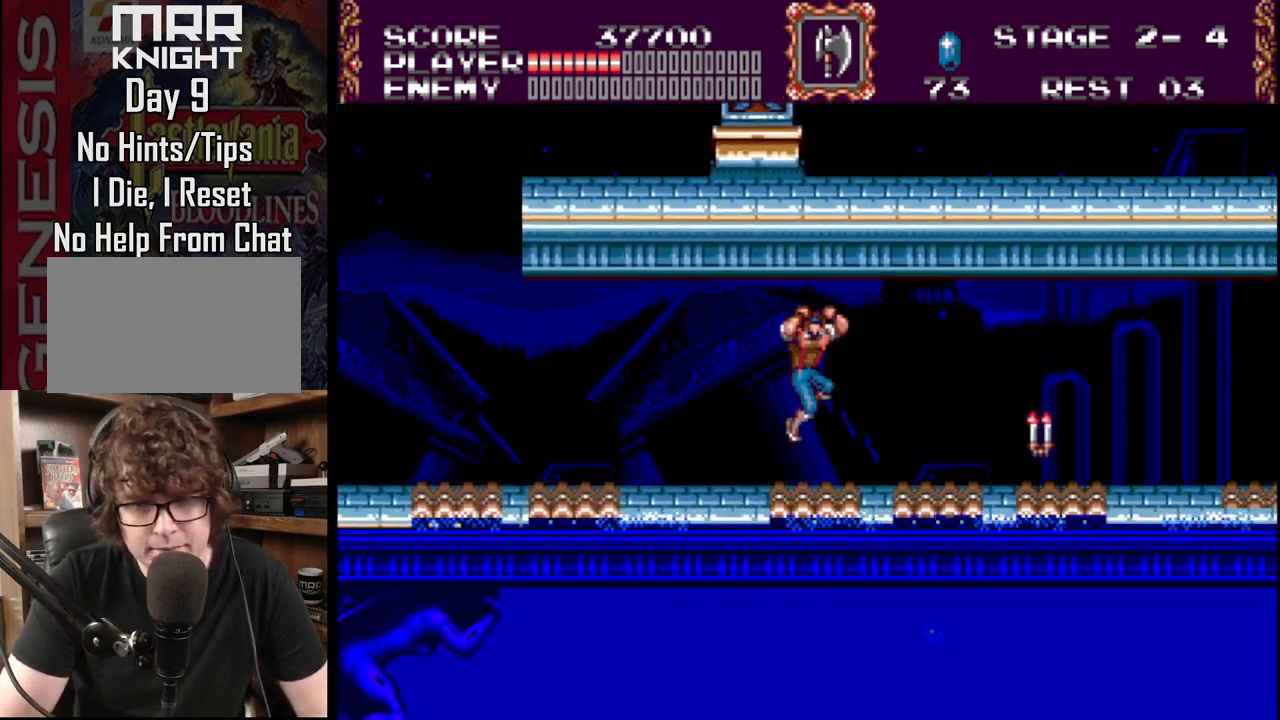
{"buttons": ["DPAD_RIGHT"], "events": [[33, "B", "up"], [150, "A", "down"], [433, "A", "up"]]}
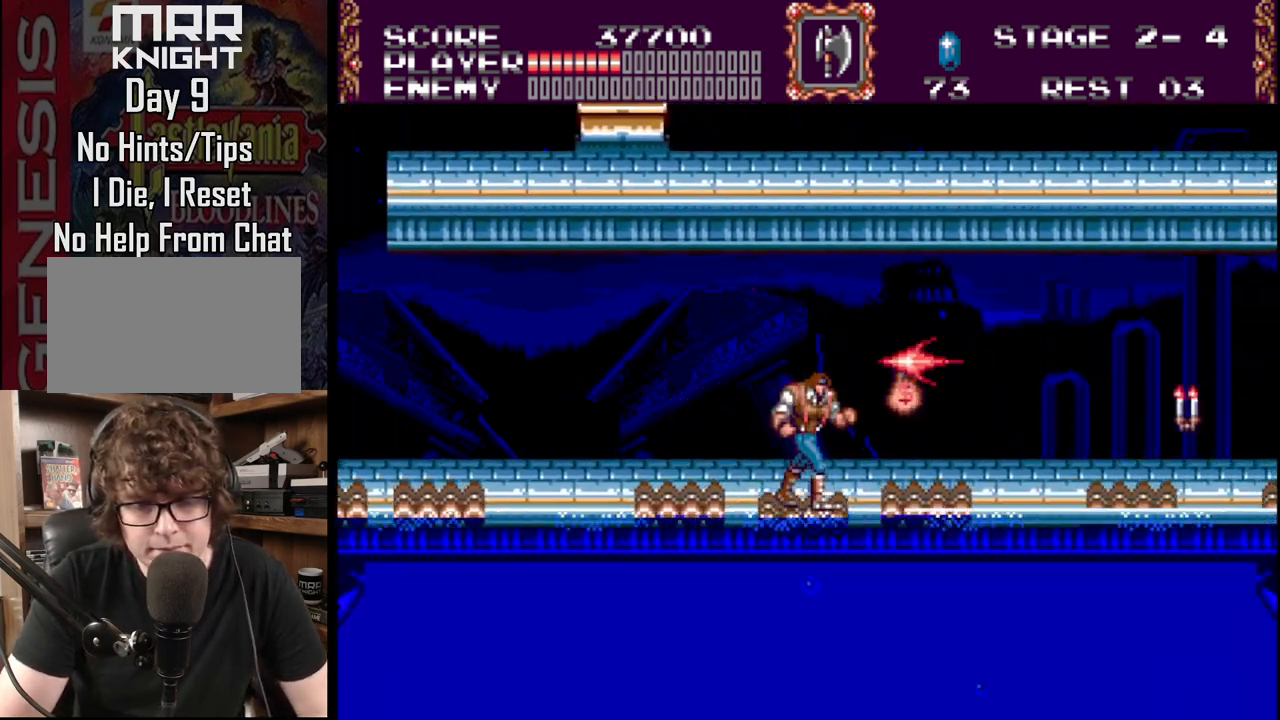
{"buttons": ["DPAD_RIGHT"], "events": [[367, "B", "down"], [483, "B", "up"]]}
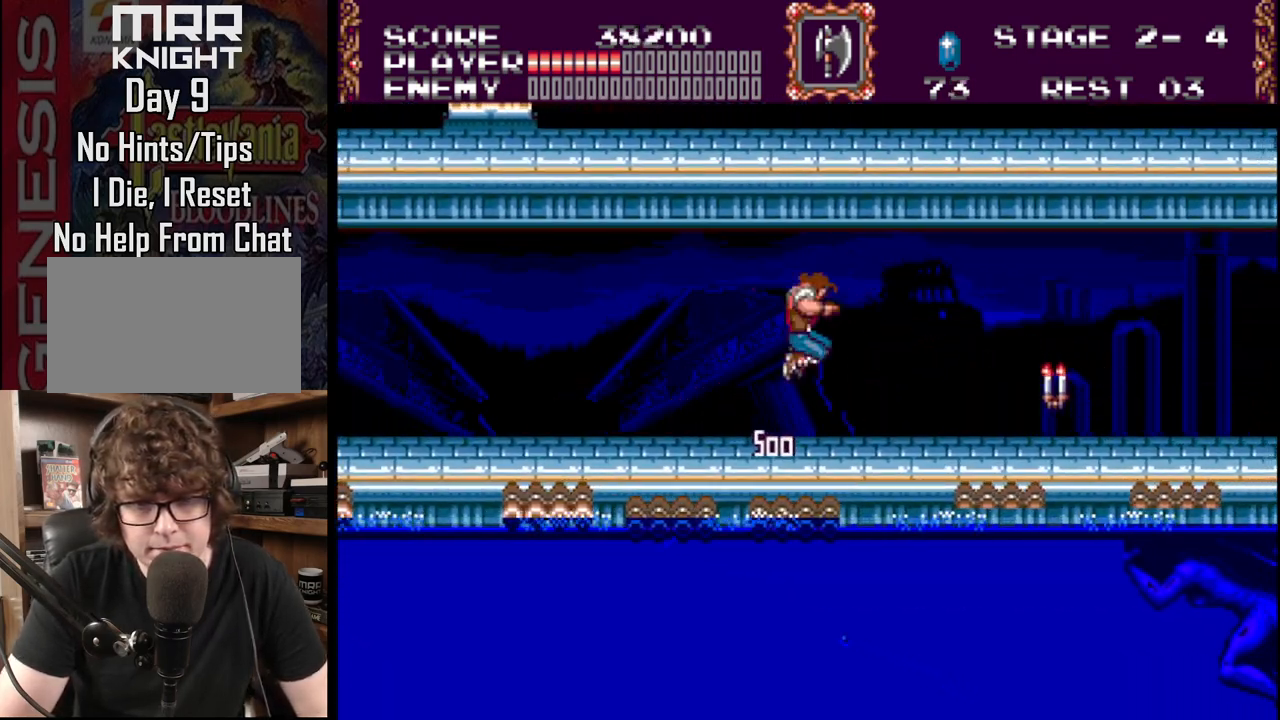
{"buttons": ["DPAD_RIGHT"], "events": [[83, "A", "down"], [333, "A", "up"]]}
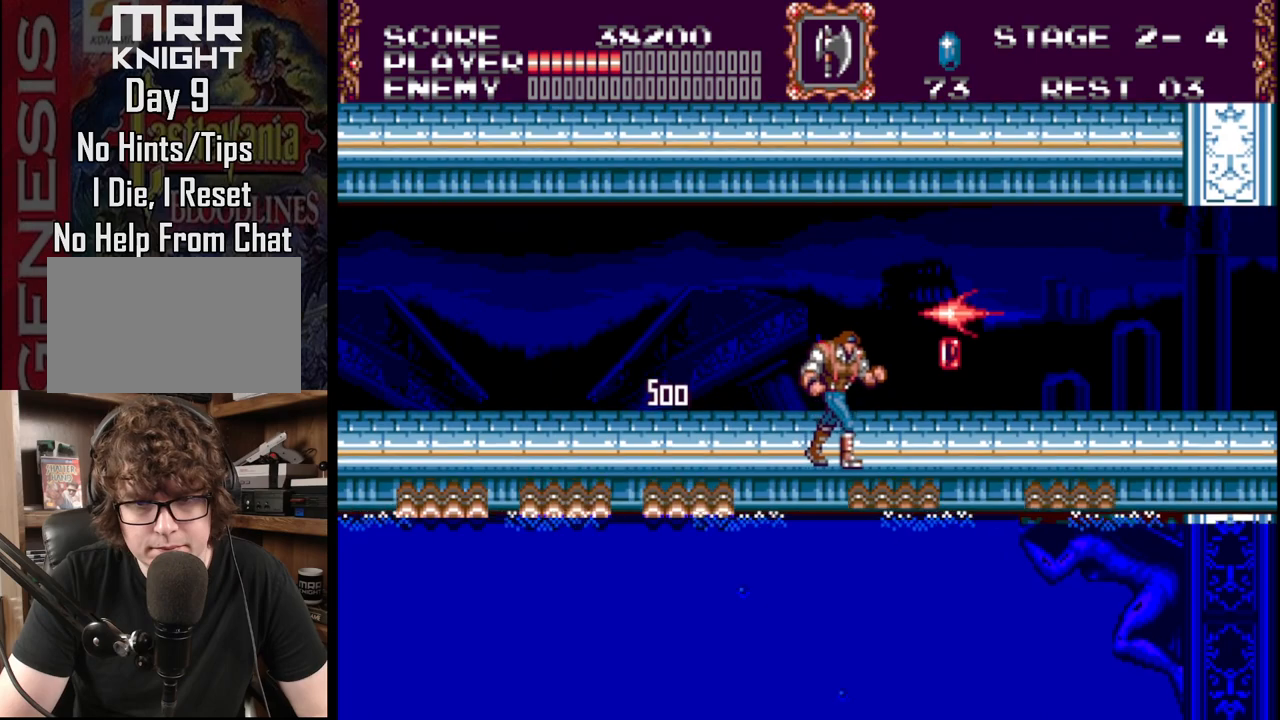
{"buttons": ["B", "DPAD_RIGHT"], "events": [[417, "B", "down"]]}
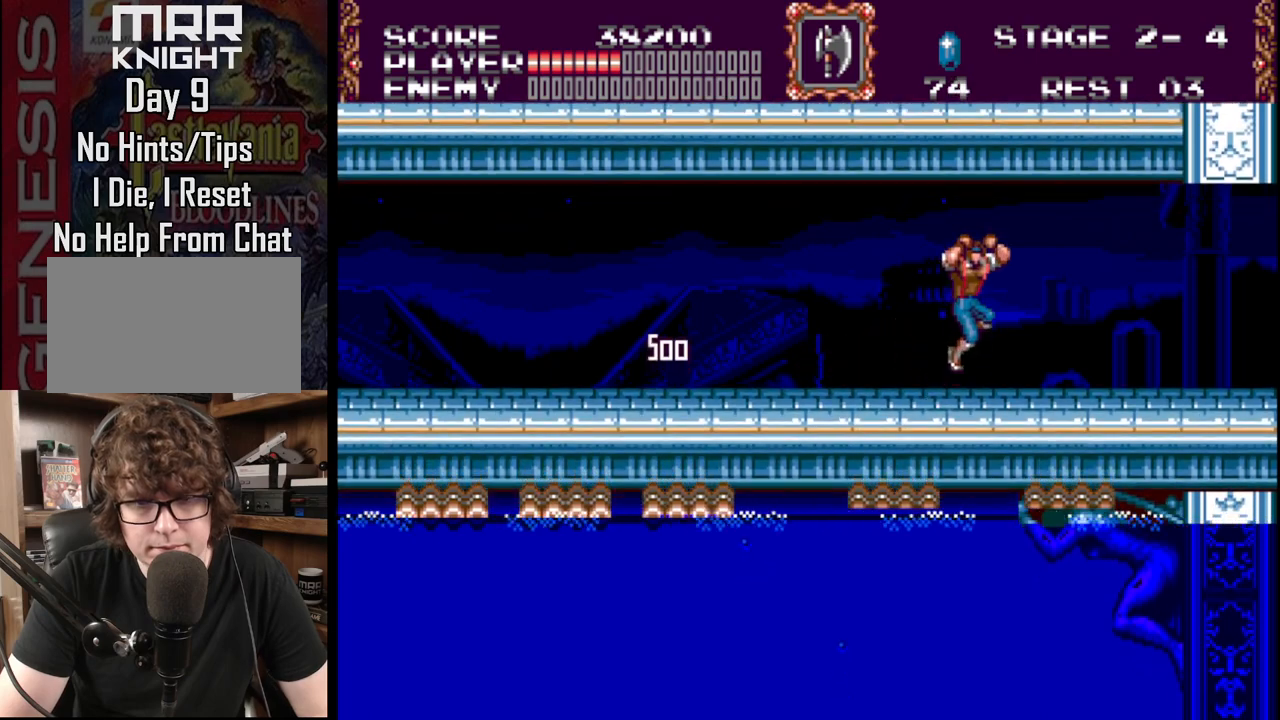
{"buttons": ["DPAD_RIGHT"], "events": [[33, "B", "up"], [133, "A", "down"], [383, "A", "up"]]}
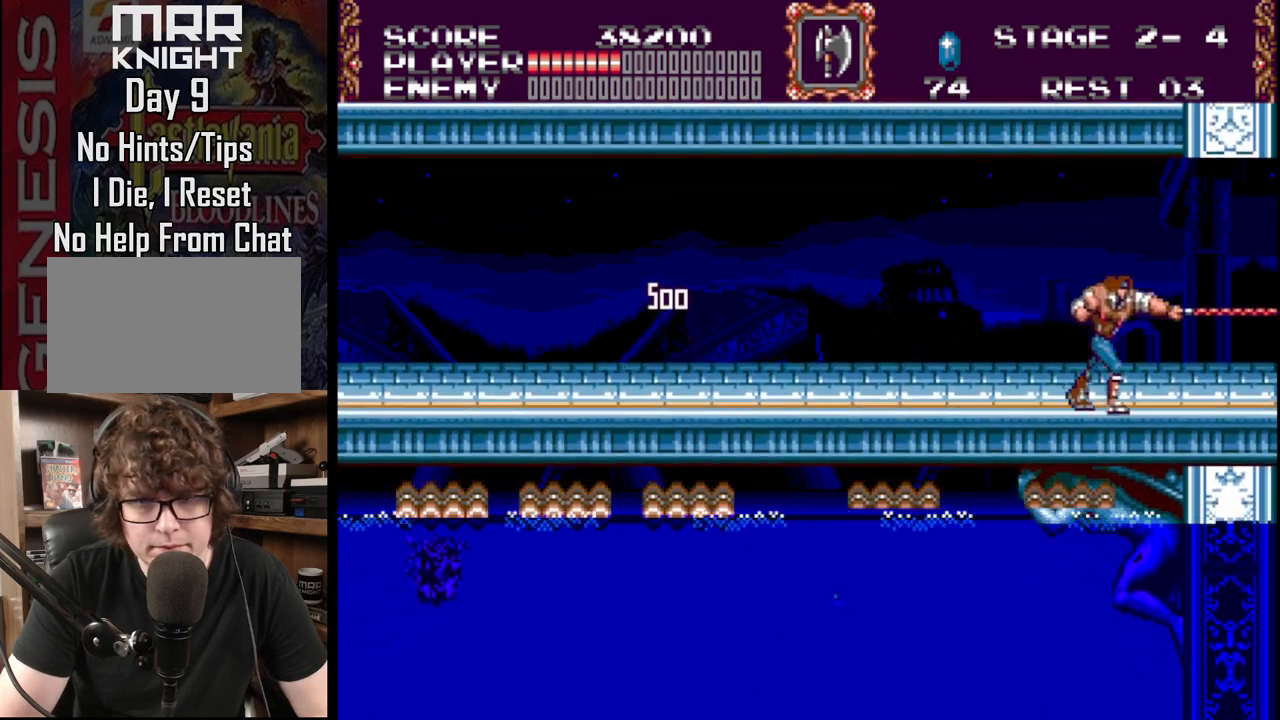
{"buttons": ["DPAD_RIGHT"], "events": []}
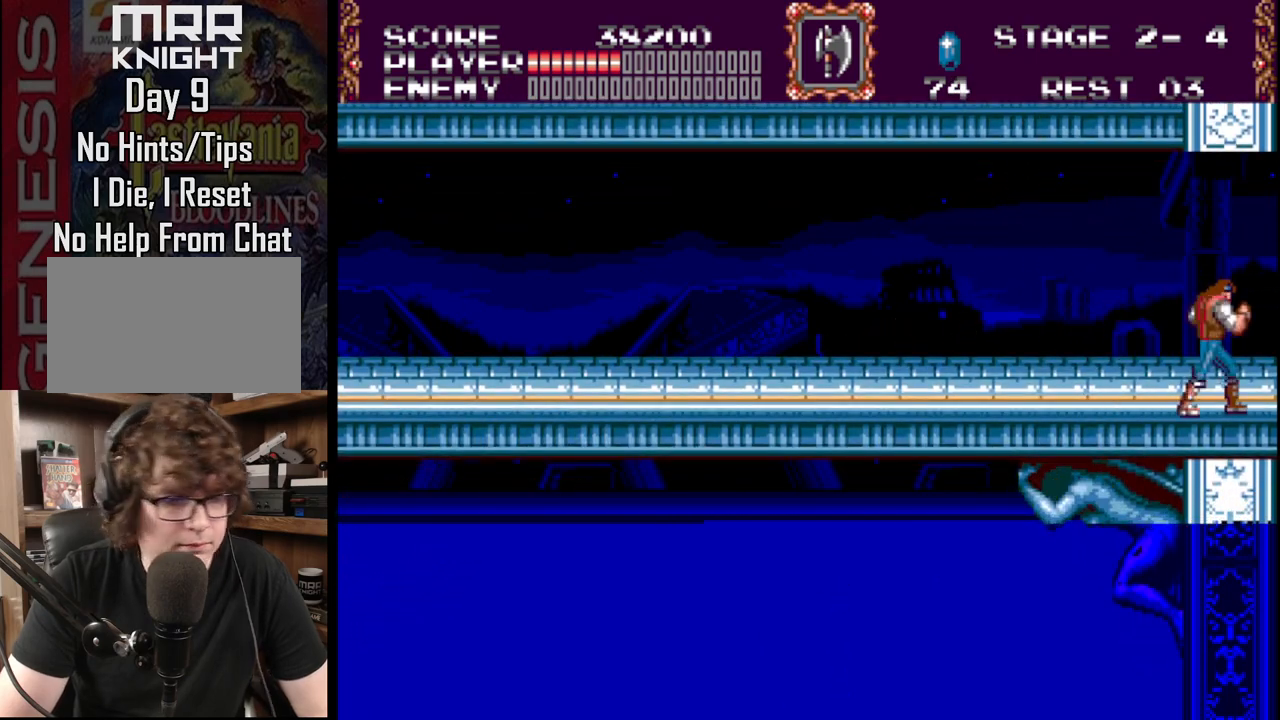
{"buttons": ["A", "DPAD_RIGHT"], "events": [[317, "A", "down"]]}
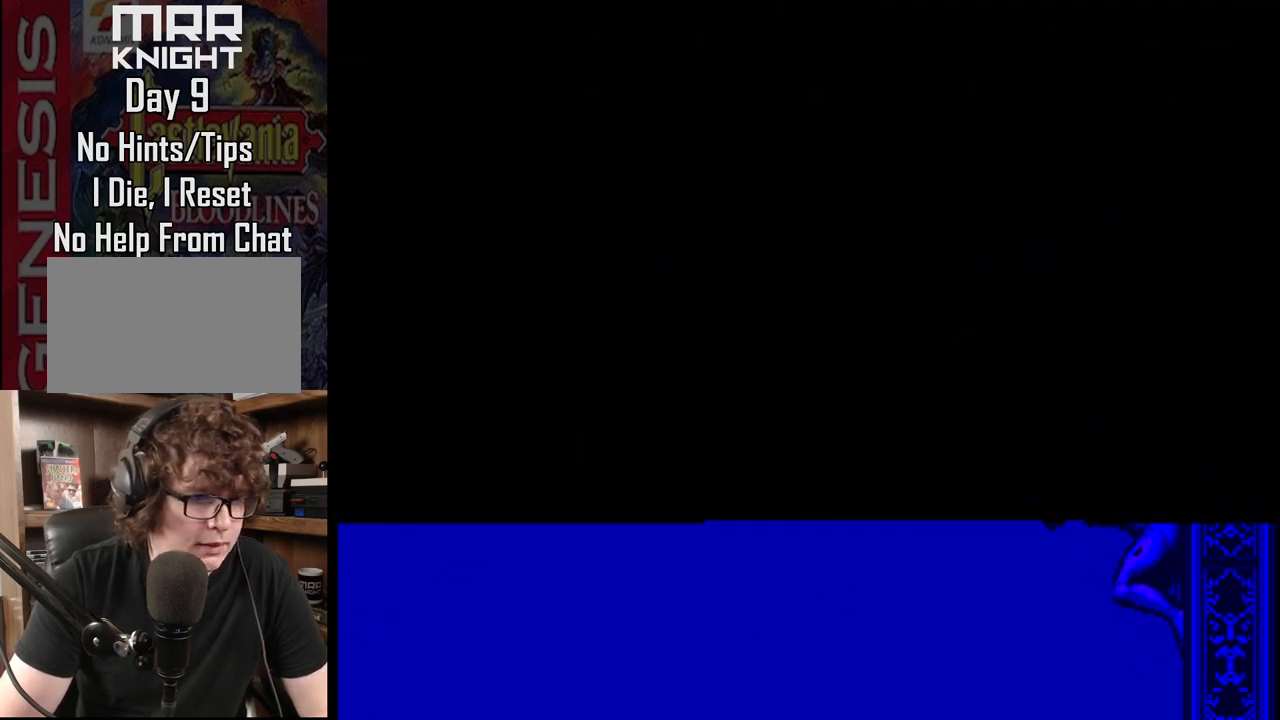
{"buttons": ["A", "DPAD_RIGHT"], "events": [[100, "A", "up"], [183, "A", "down"], [383, "A", "up"], [467, "A", "down"]]}